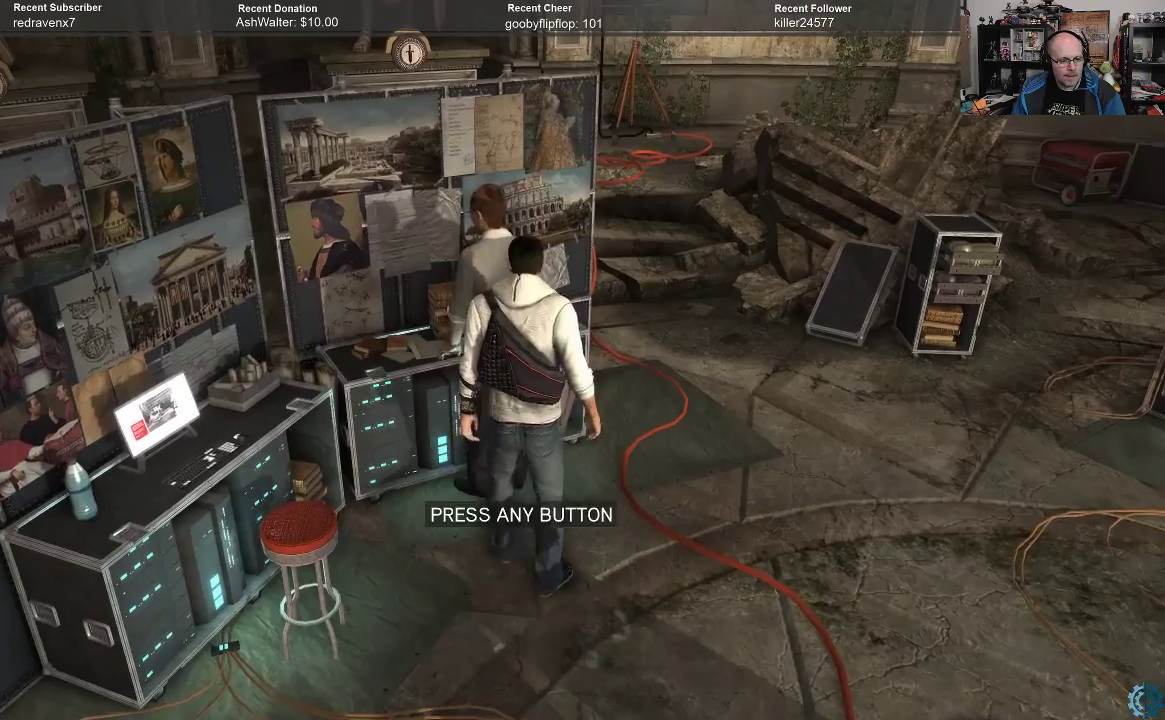
Gameplay with a controller (Xbox layout); each line is a JSON object with the inputs held at the frame after it. "events" lists button and stick changes between this image and that frame as [ms after this image, input, new state], when the widget could be followed in between.
{"buttons": [], "left_stick": "center", "right_stick": "center", "events": [[67, "A", "up"]]}
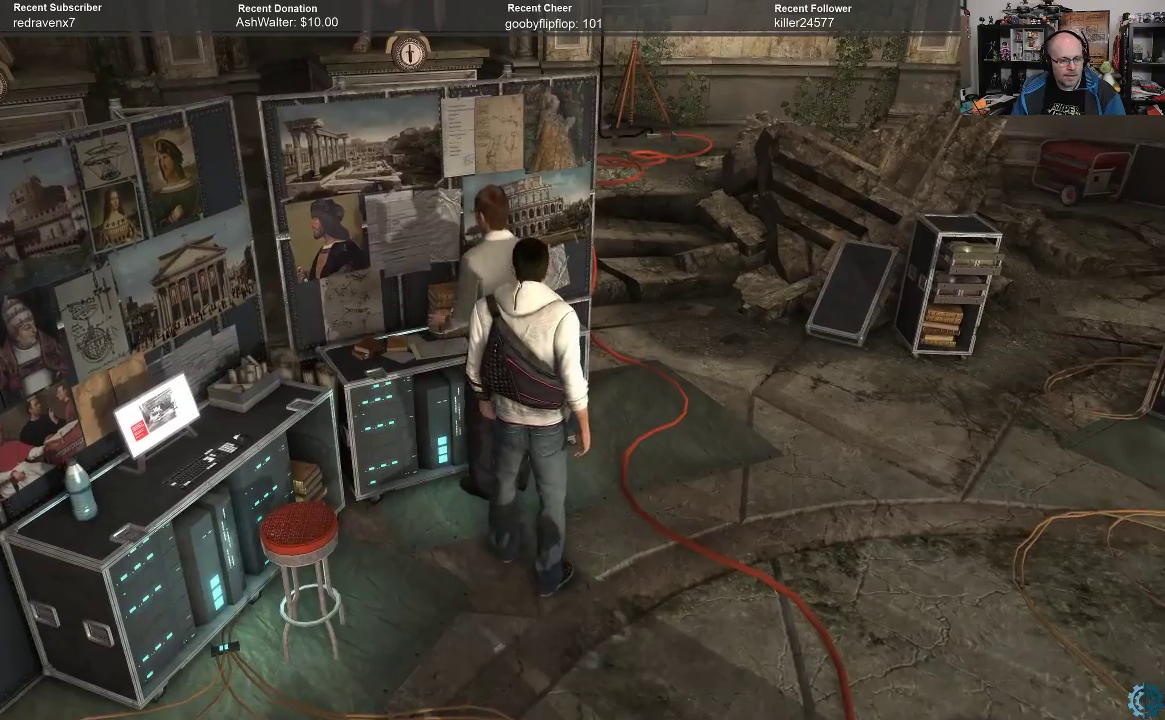
{"buttons": [], "left_stick": "center", "right_stick": "center", "events": []}
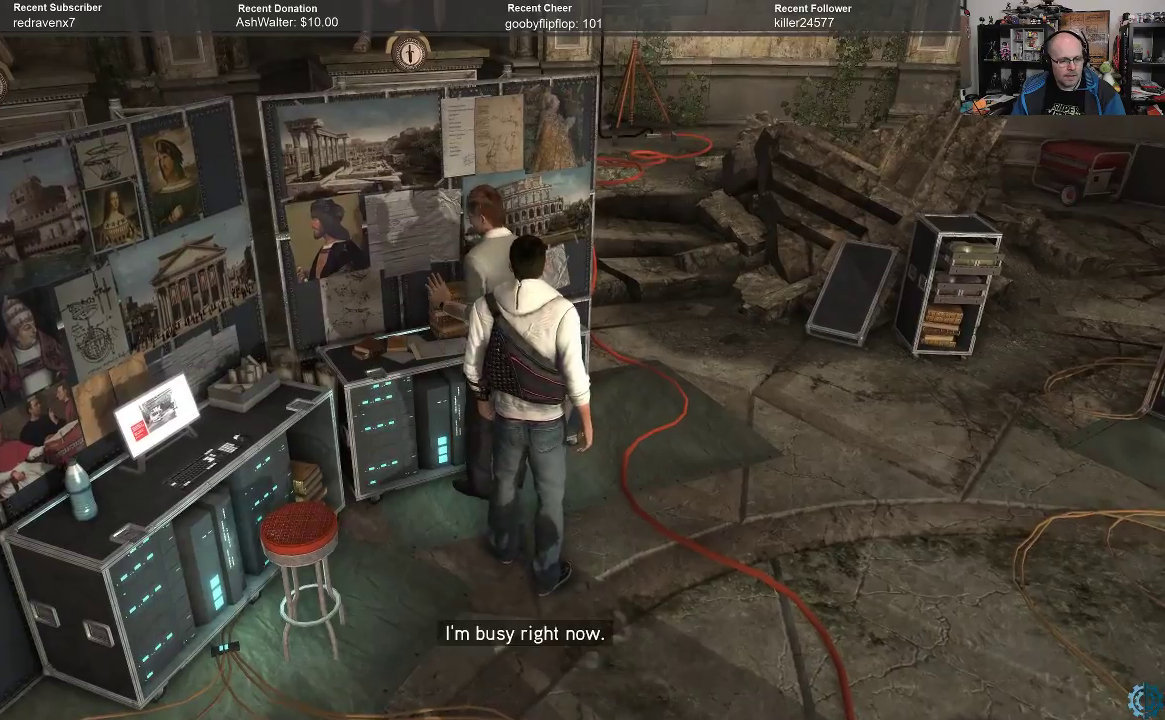
{"buttons": [], "left_stick": "center", "right_stick": "right", "events": [[67, "right_stick", "right"]]}
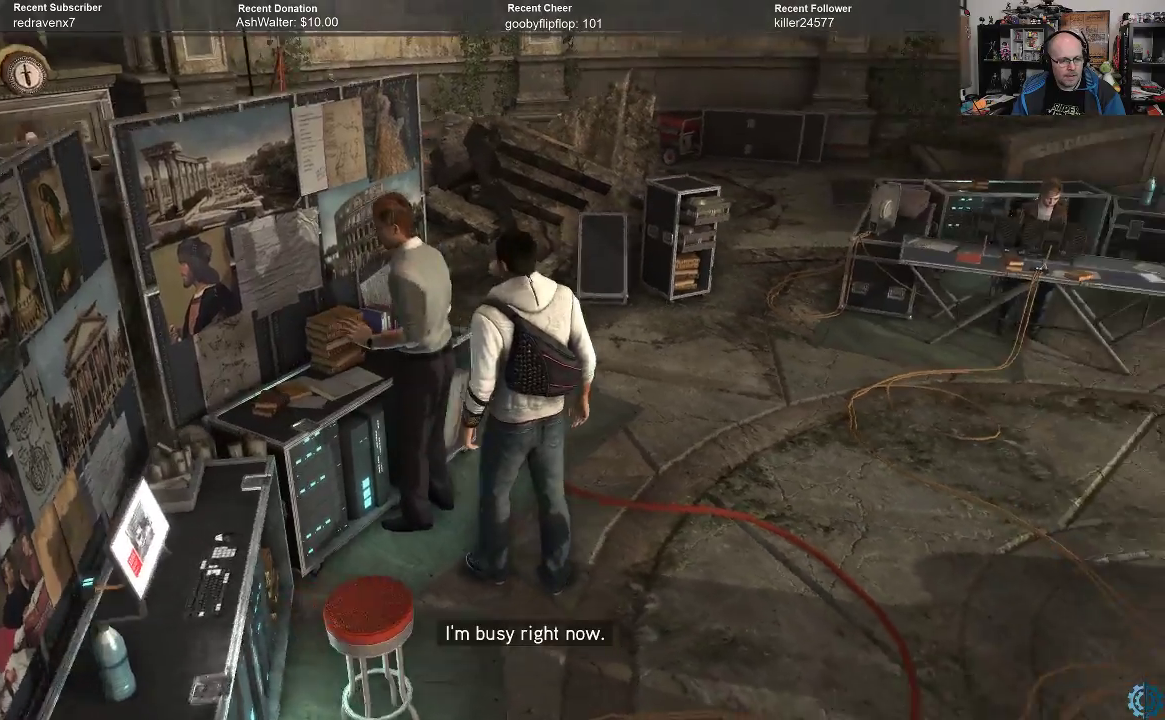
{"buttons": ["R2"], "left_stick": "up-right", "right_stick": "center", "events": [[33, "right_stick", "center"], [100, "left_stick", "up-right"], [167, "R2", "down"]]}
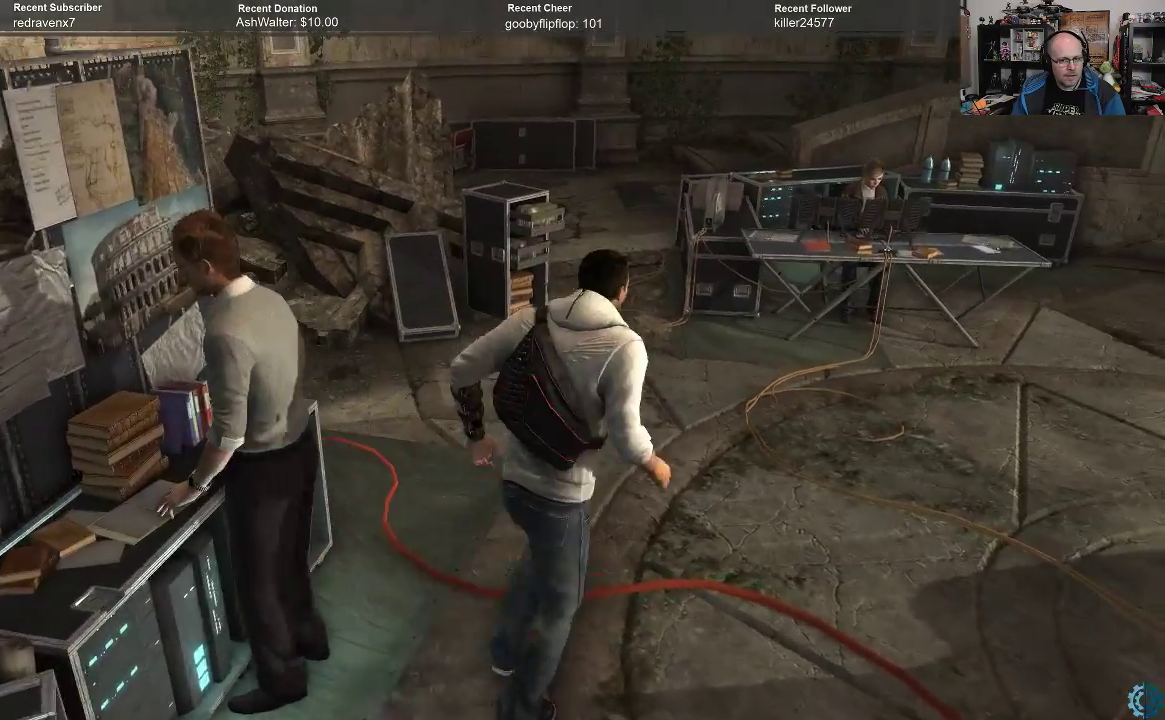
{"buttons": [], "left_stick": "right", "right_stick": "left", "events": [[367, "R2", "up"], [400, "left_stick", "right"], [433, "right_stick", "left"]]}
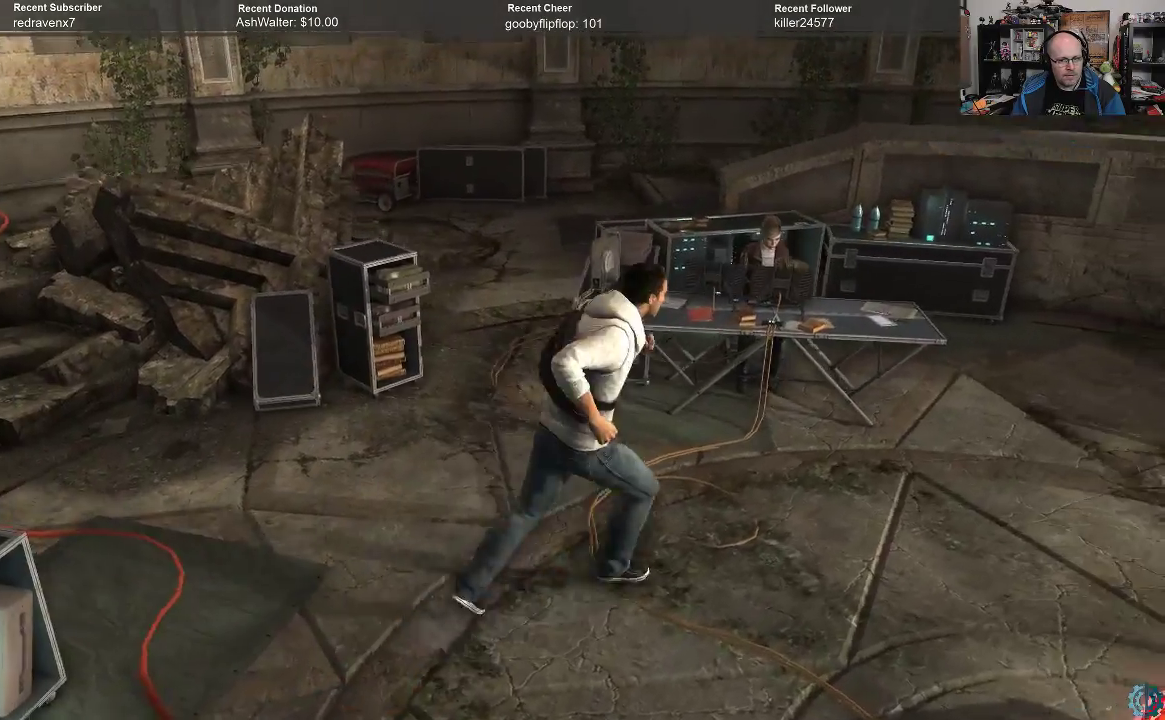
{"buttons": [], "left_stick": "down-right", "right_stick": "left", "events": [[200, "left_stick", "down-right"], [233, "right_stick", "center"], [500, "right_stick", "left"]]}
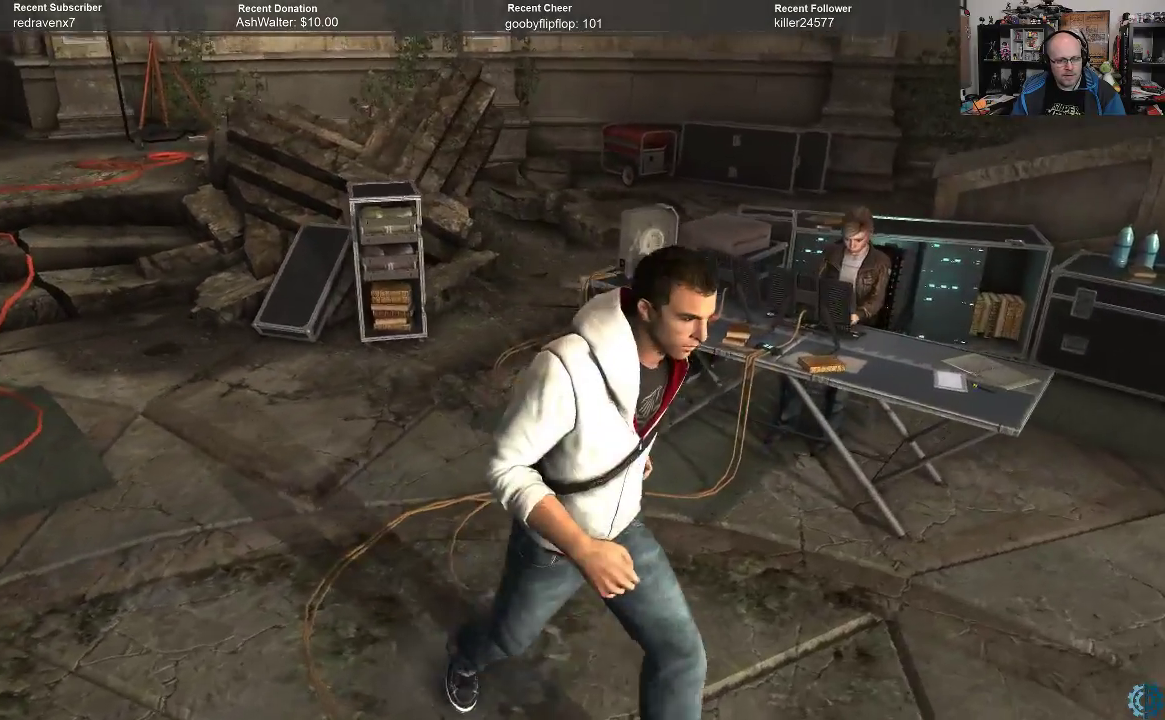
{"buttons": [], "left_stick": "right", "right_stick": "center", "events": [[200, "right_stick", "center"], [467, "left_stick", "right"]]}
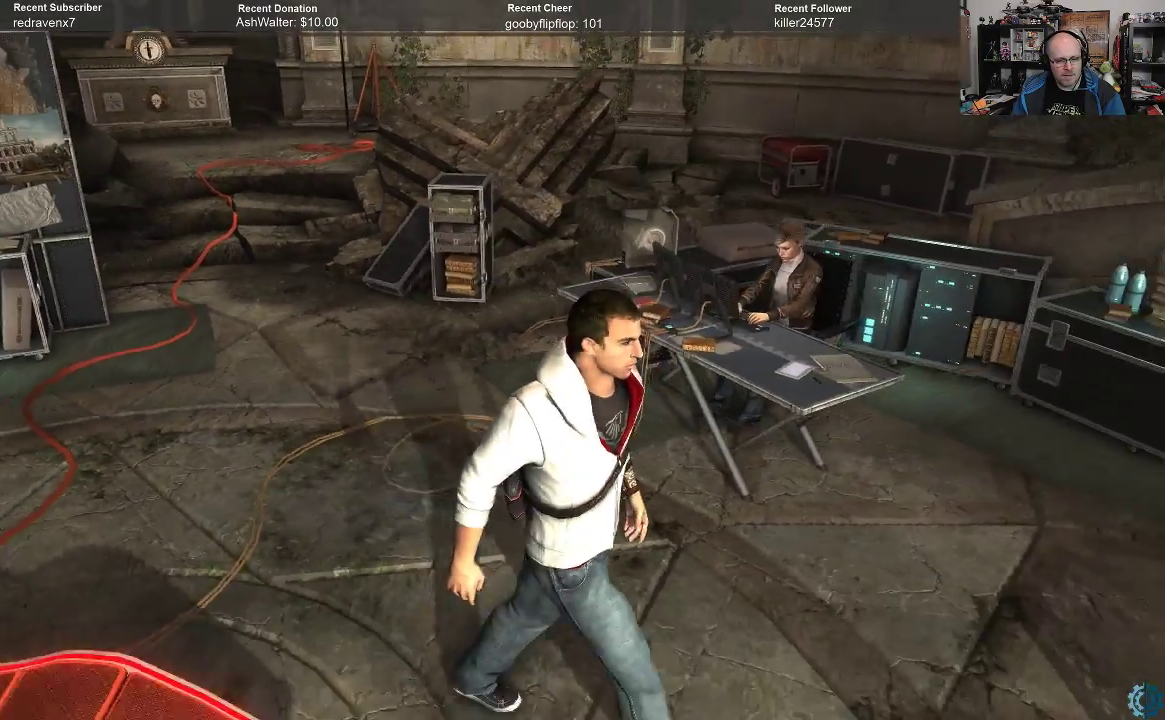
{"buttons": [], "left_stick": "right", "right_stick": "center", "events": [[300, "right_stick", "down-left"], [467, "right_stick", "center"]]}
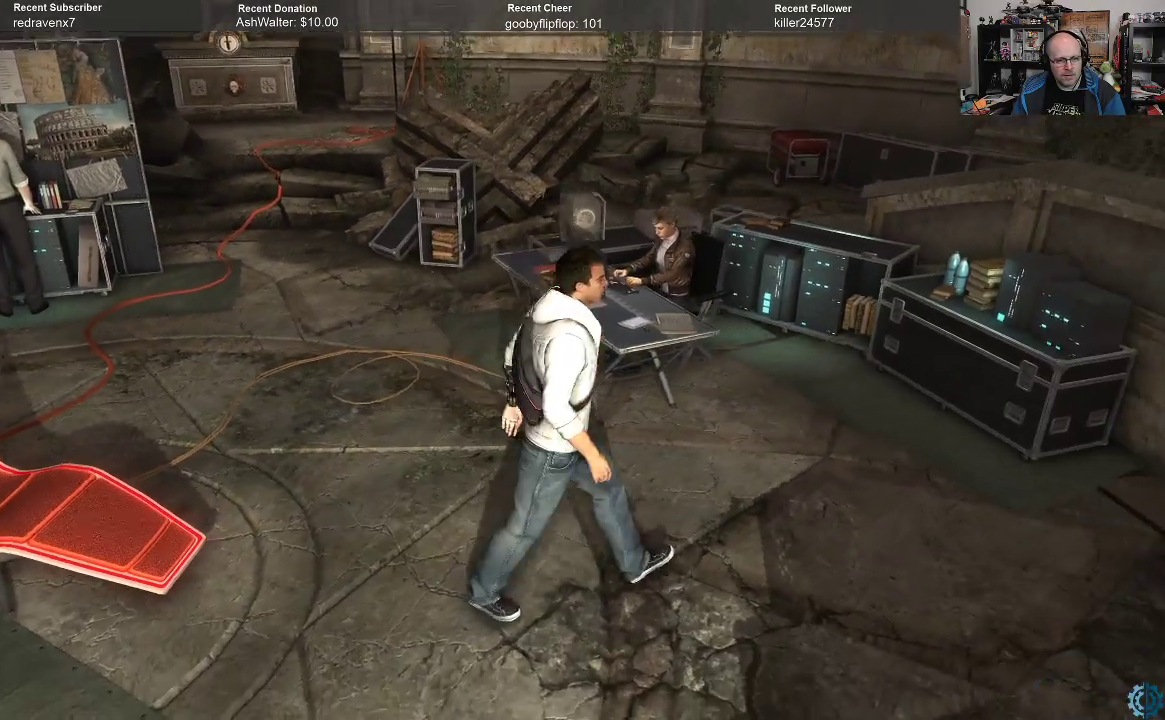
{"buttons": [], "left_stick": "up-right", "right_stick": "center", "events": [[200, "right_stick", "down-left"], [433, "right_stick", "center"], [467, "left_stick", "up-right"]]}
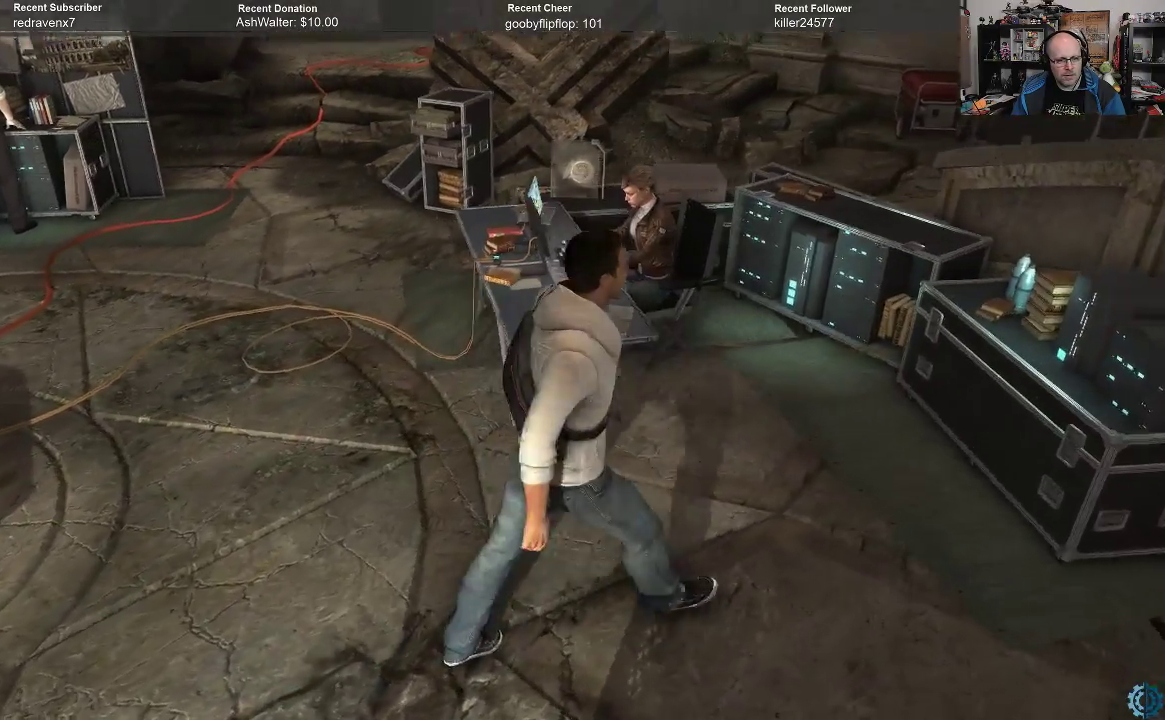
{"buttons": [], "left_stick": "up-right", "right_stick": "center", "events": [[167, "right_stick", "down-left"], [433, "right_stick", "center"]]}
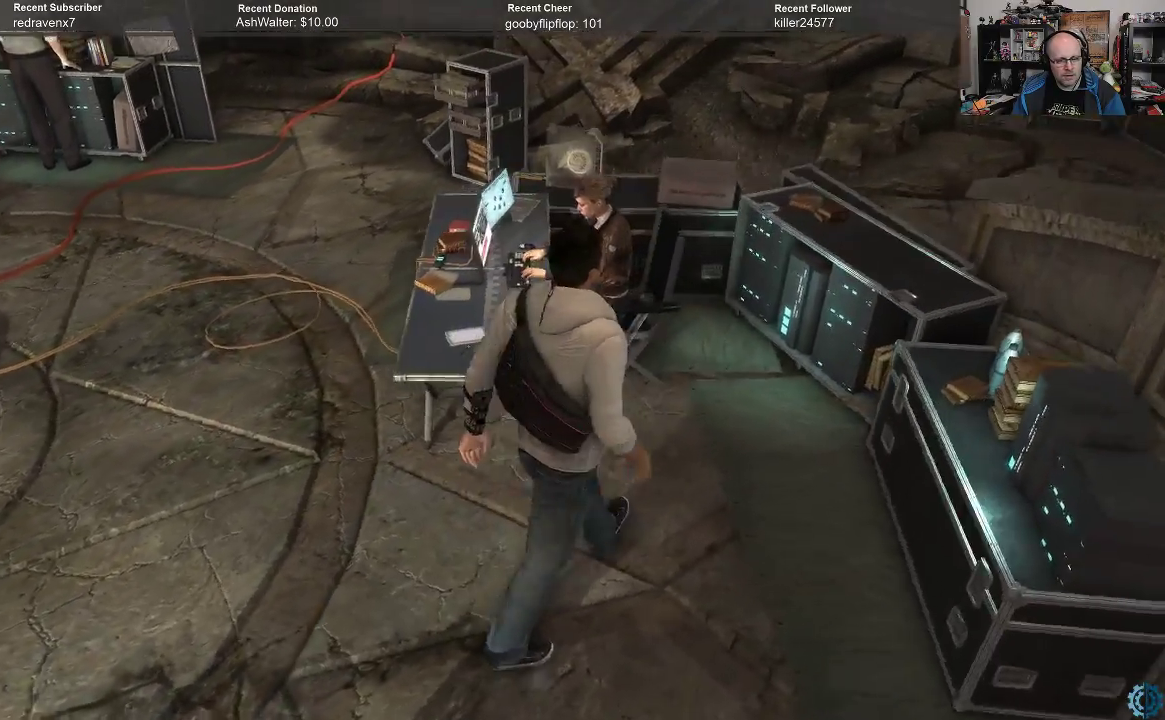
{"buttons": [], "left_stick": "up", "right_stick": "center", "events": [[167, "left_stick", "up"], [200, "right_stick", "left"], [367, "right_stick", "center"]]}
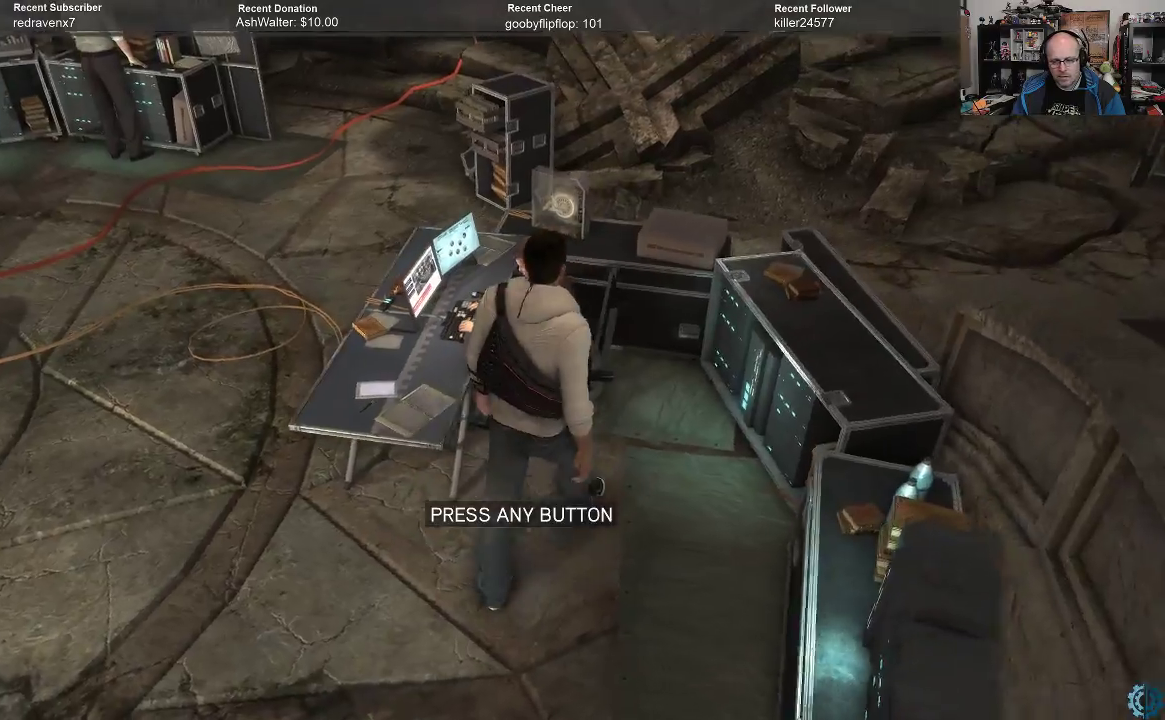
{"buttons": [], "left_stick": "center", "right_stick": "center", "events": [[33, "left_stick", "center"], [167, "A", "down"], [267, "A", "up"]]}
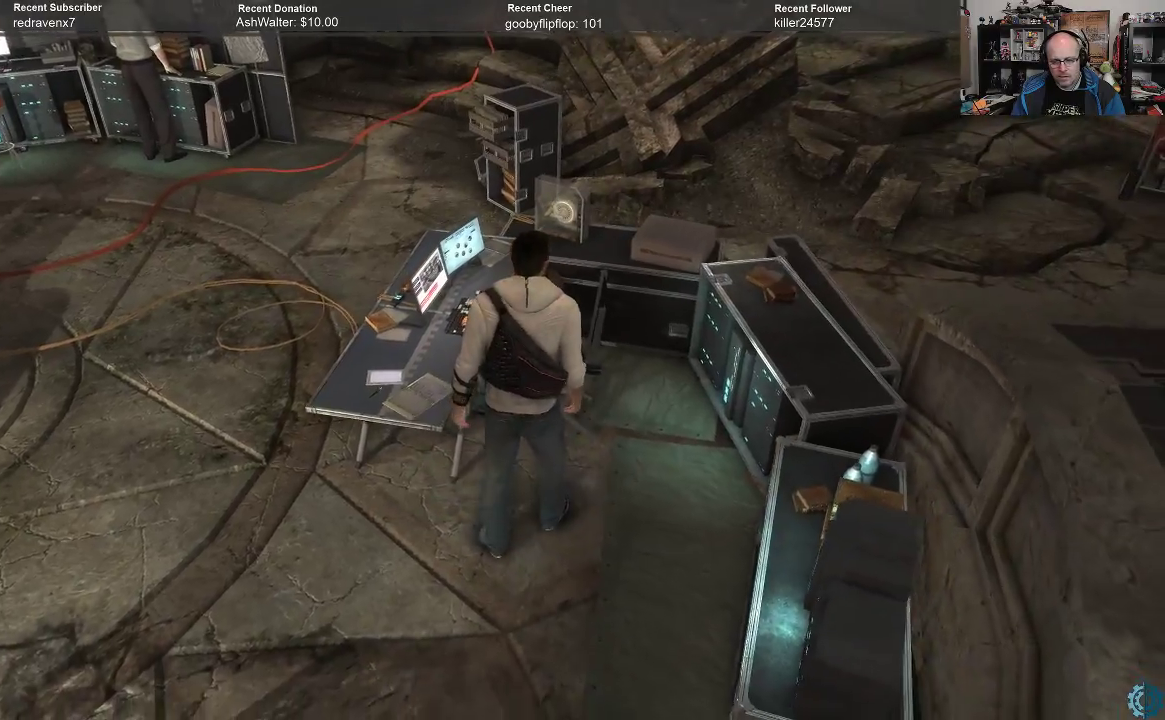
{"buttons": [], "left_stick": "center", "right_stick": "center", "events": []}
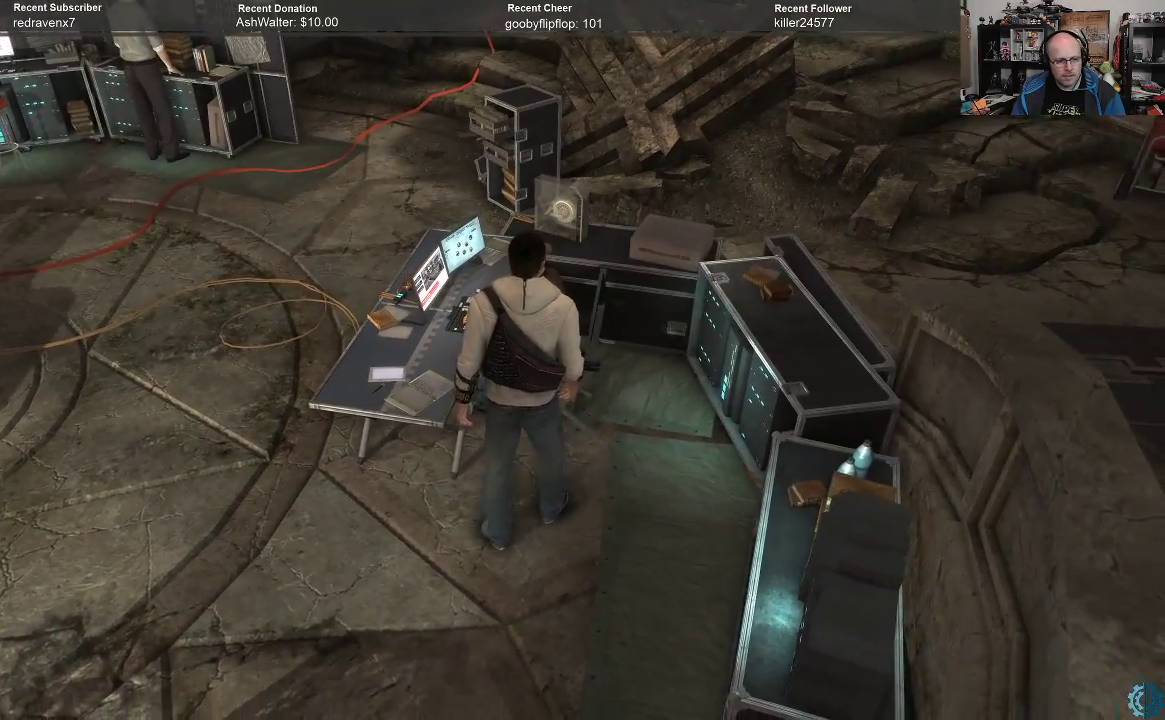
{"buttons": ["A"], "left_stick": "center", "right_stick": "center", "events": [[100, "left_stick", "up-left"], [367, "left_stick", "center"], [467, "A", "down"]]}
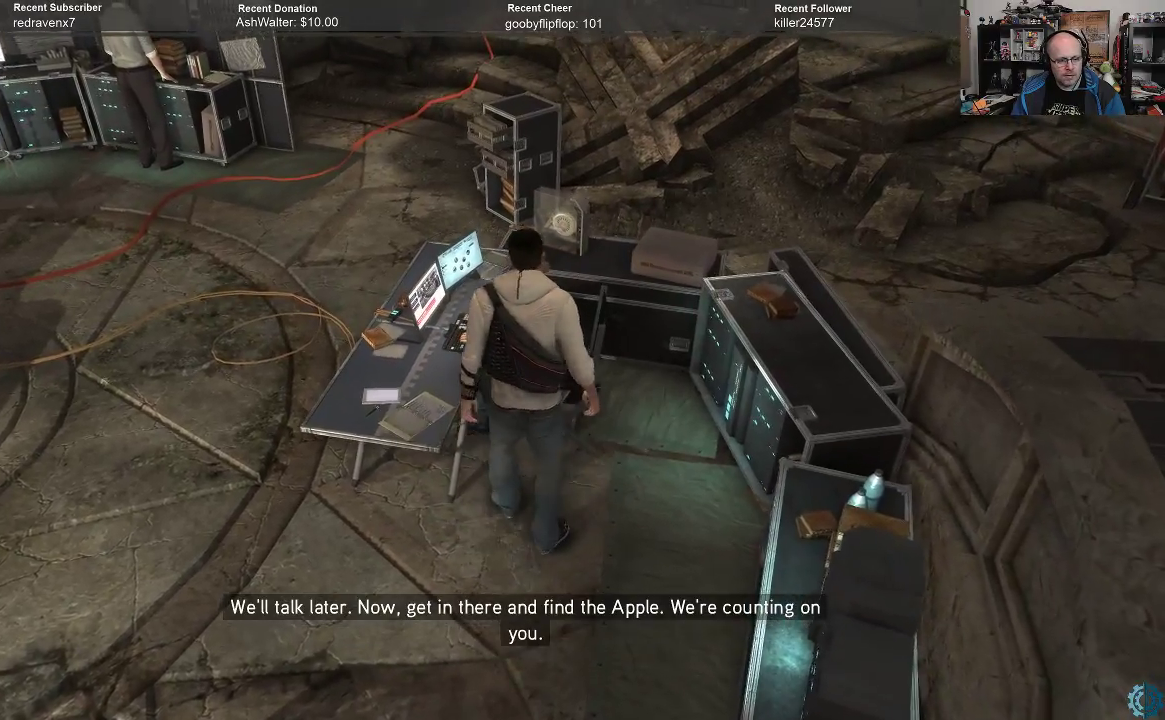
{"buttons": [], "left_stick": "center", "right_stick": "left", "events": [[67, "A", "up"], [400, "right_stick", "left"]]}
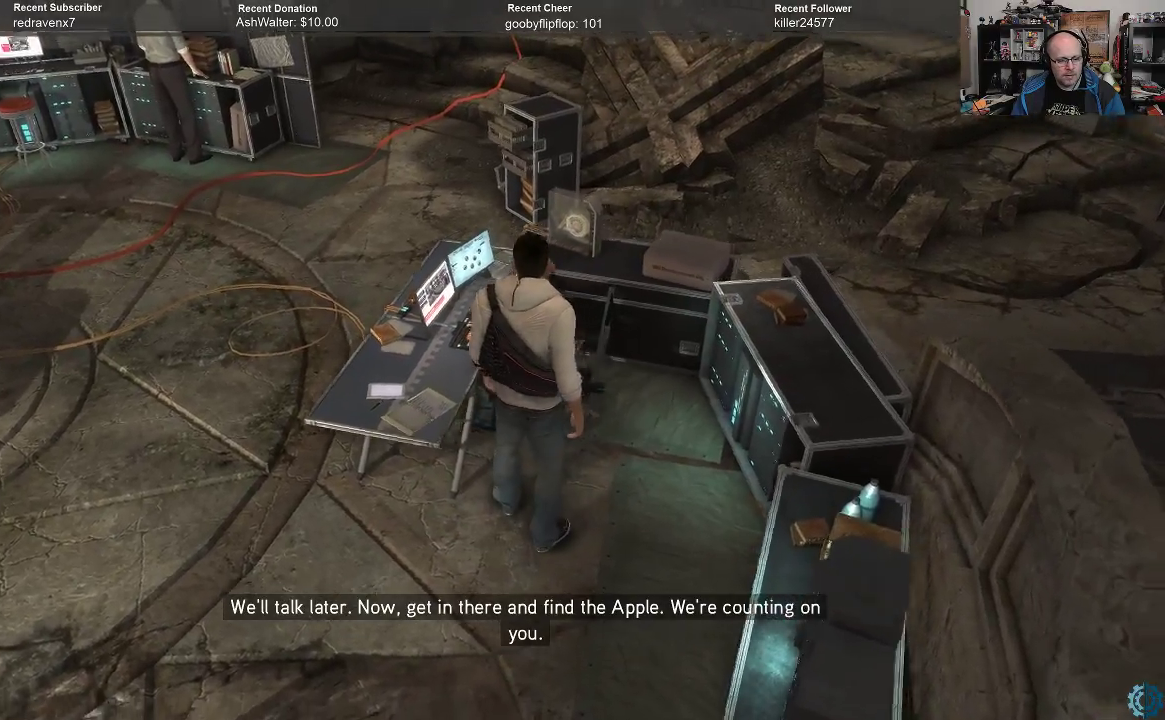
{"buttons": ["R2"], "left_stick": "left", "right_stick": "center", "events": [[200, "R2", "down"], [267, "left_stick", "left"], [367, "right_stick", "center"]]}
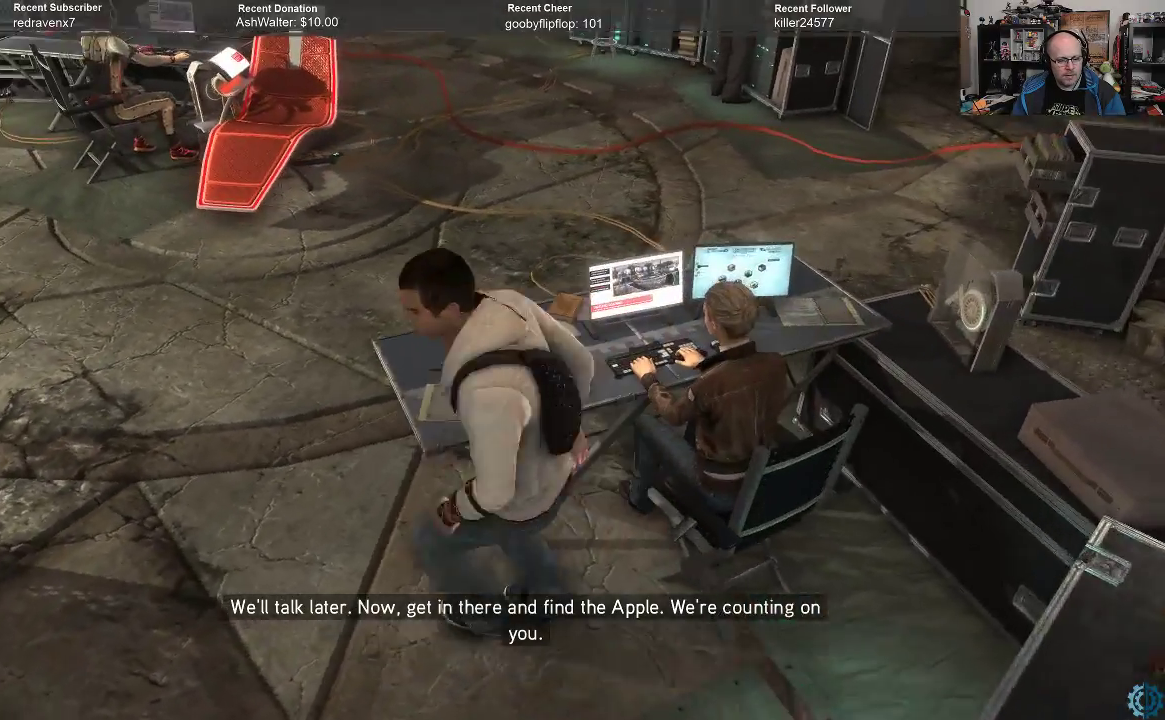
{"buttons": [], "left_stick": "up-left", "right_stick": "center", "events": [[233, "left_stick", "up-left"], [433, "R2", "up"]]}
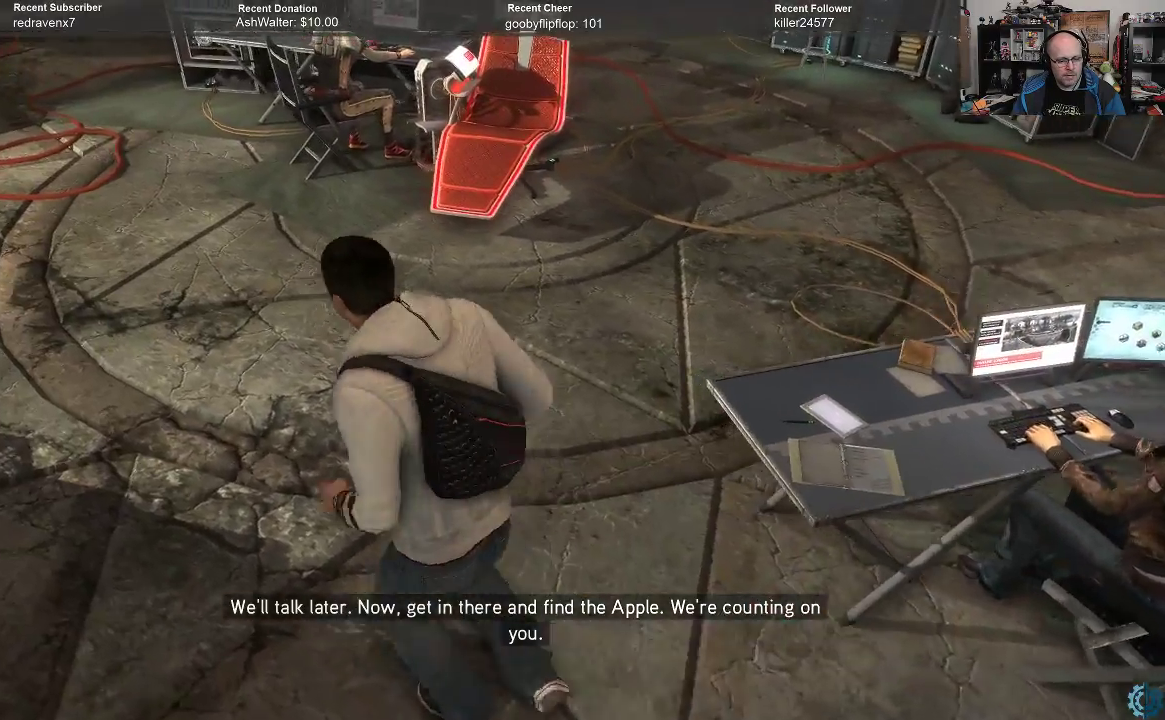
{"buttons": ["R2"], "left_stick": "up", "right_stick": "center", "events": [[67, "left_stick", "center"], [300, "R2", "down"], [300, "left_stick", "up"]]}
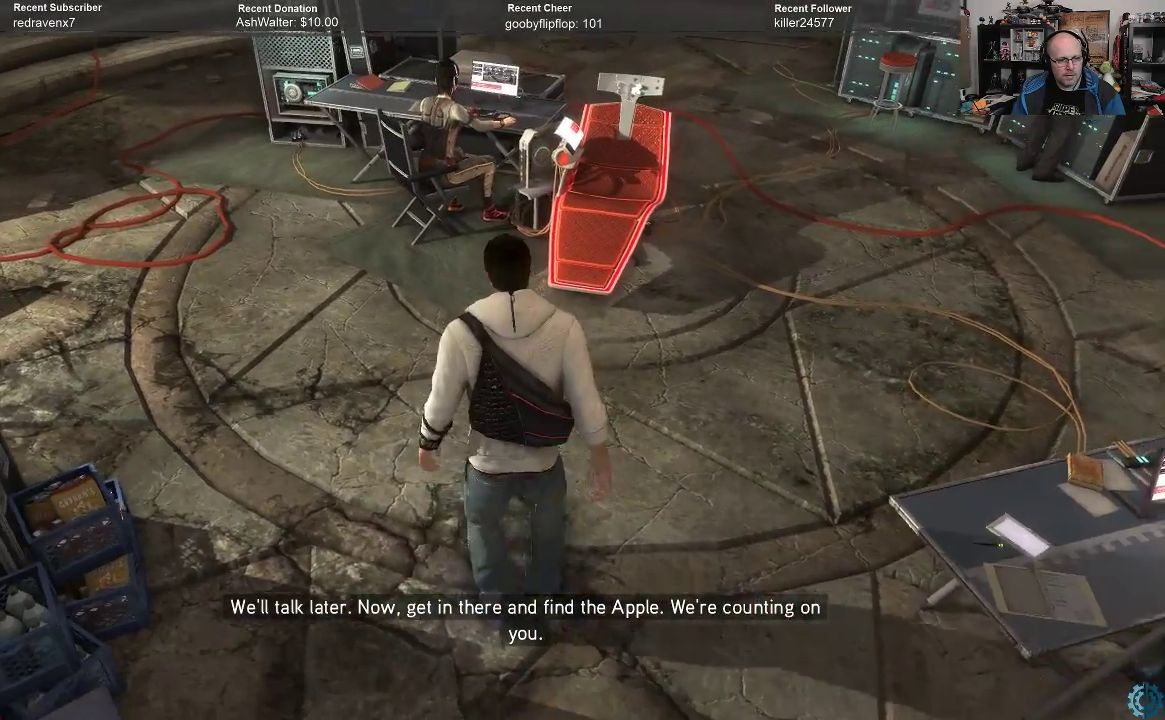
{"buttons": ["R2"], "left_stick": "up-left", "right_stick": "center", "events": [[233, "left_stick", "up-left"]]}
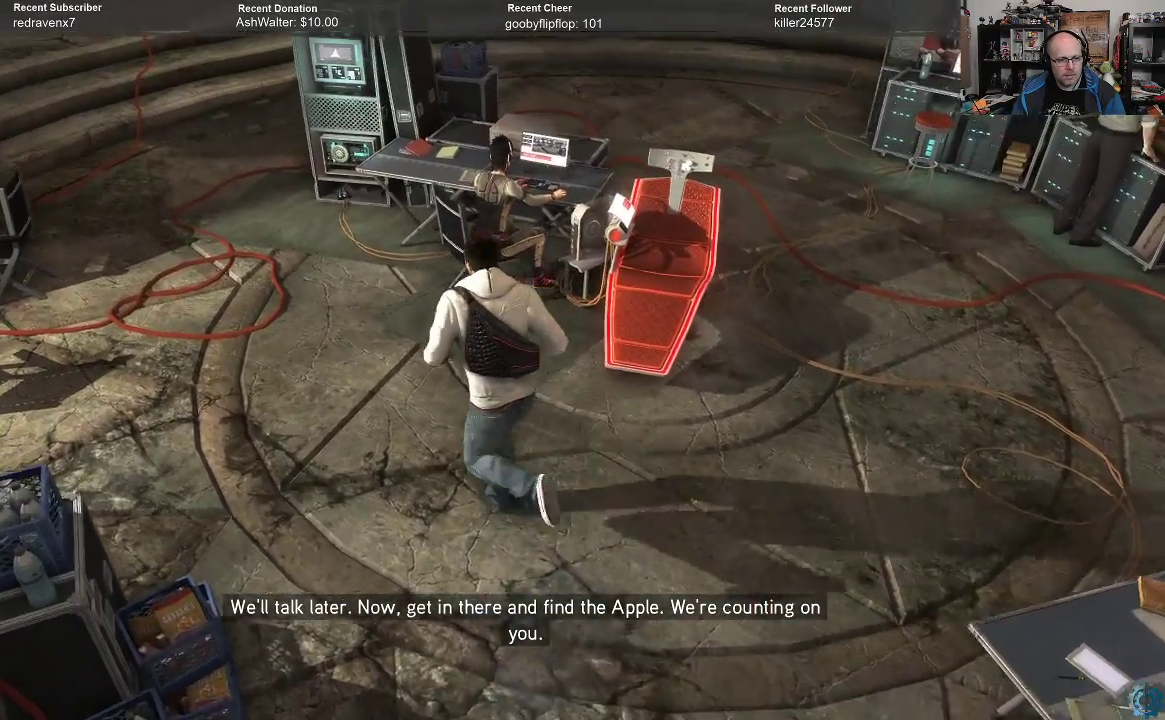
{"buttons": [], "left_stick": "up-left", "right_stick": "right", "events": [[67, "R2", "up"], [367, "right_stick", "right"]]}
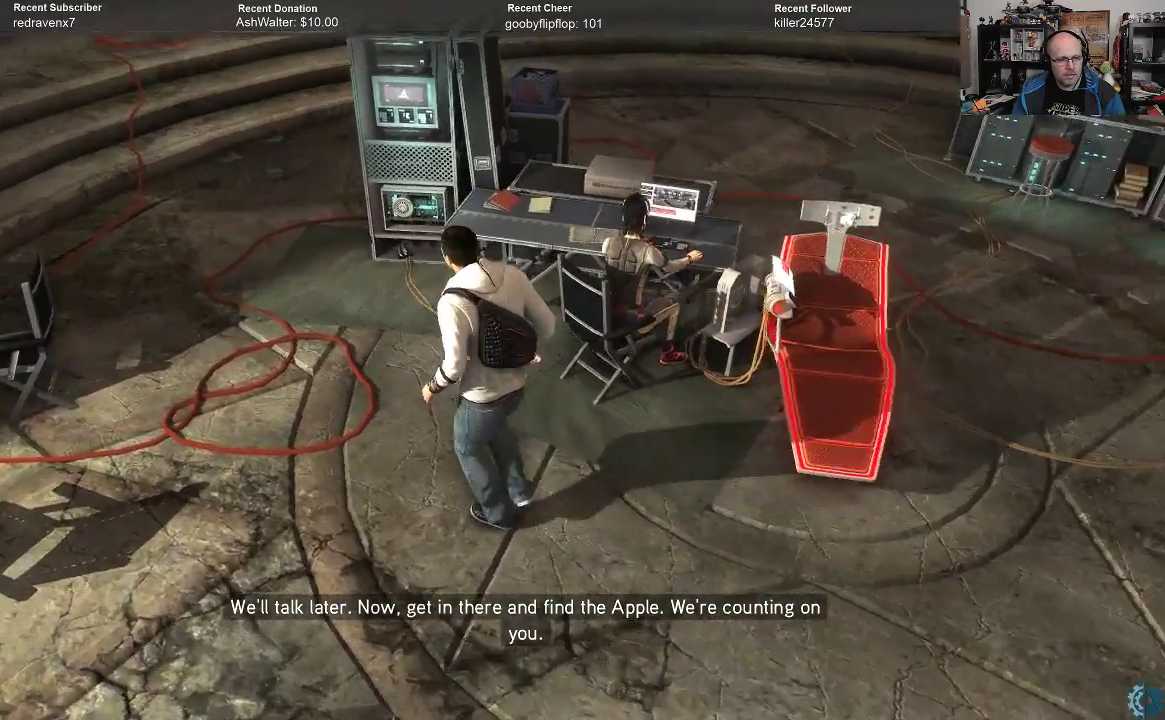
{"buttons": [], "left_stick": "center", "right_stick": "center", "events": [[300, "left_stick", "up"], [333, "right_stick", "center"], [467, "left_stick", "center"]]}
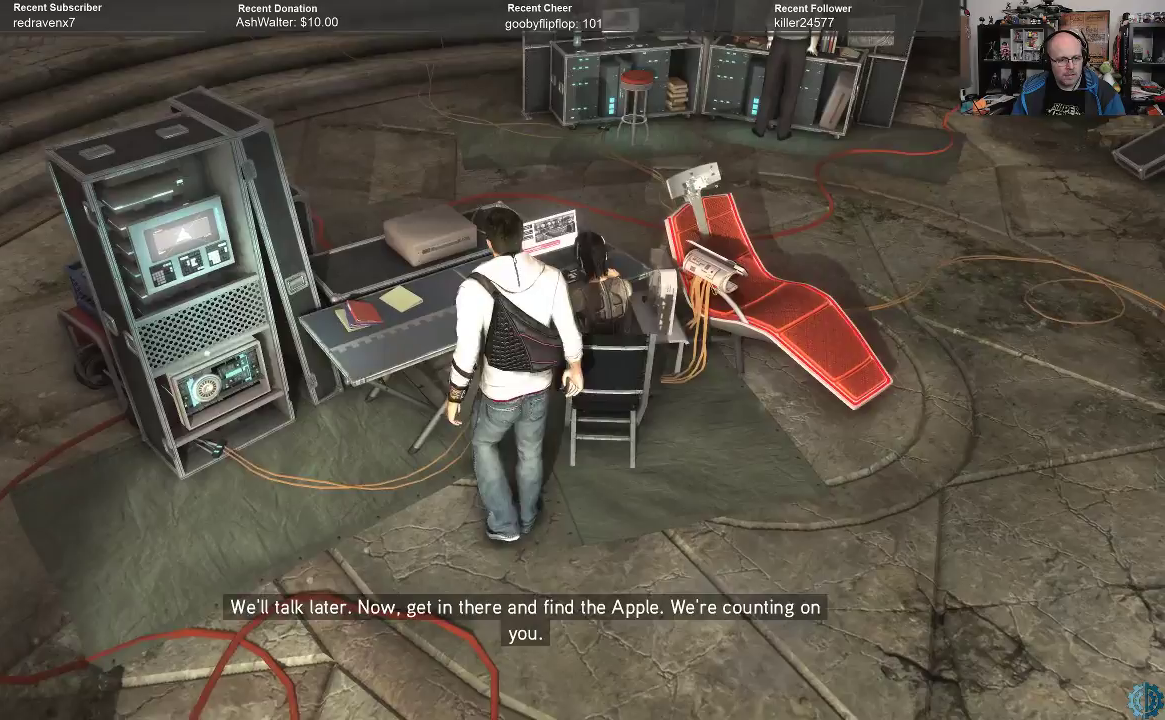
{"buttons": [], "left_stick": "center", "right_stick": "center", "events": [[167, "A", "down"], [233, "A", "up"]]}
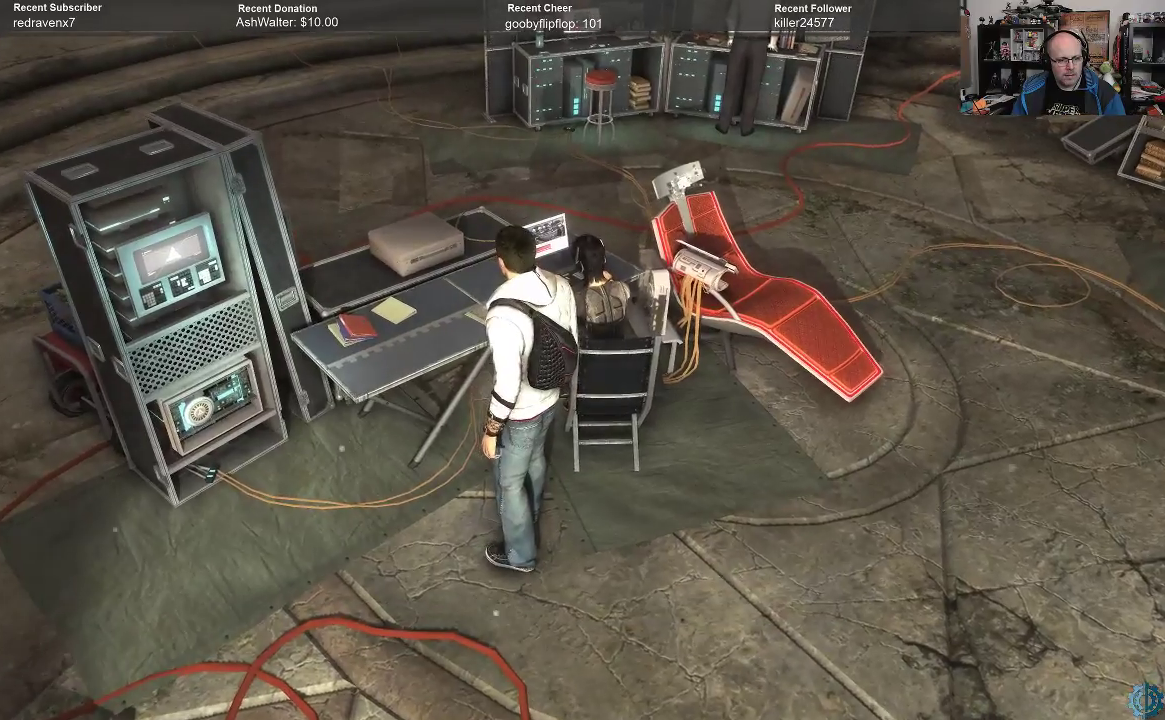
{"buttons": [], "left_stick": "center", "right_stick": "center", "events": [[67, "left_stick", "up"], [300, "left_stick", "center"], [333, "A", "down"], [400, "A", "up"]]}
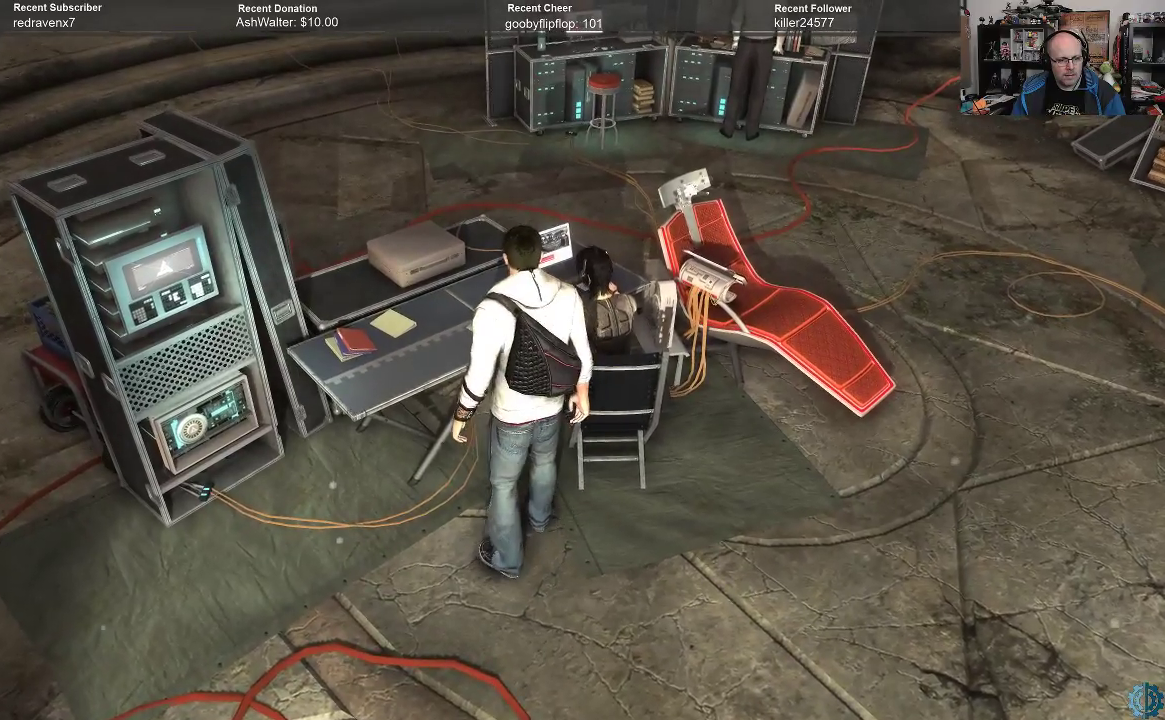
{"buttons": [], "left_stick": "center", "right_stick": "center", "events": []}